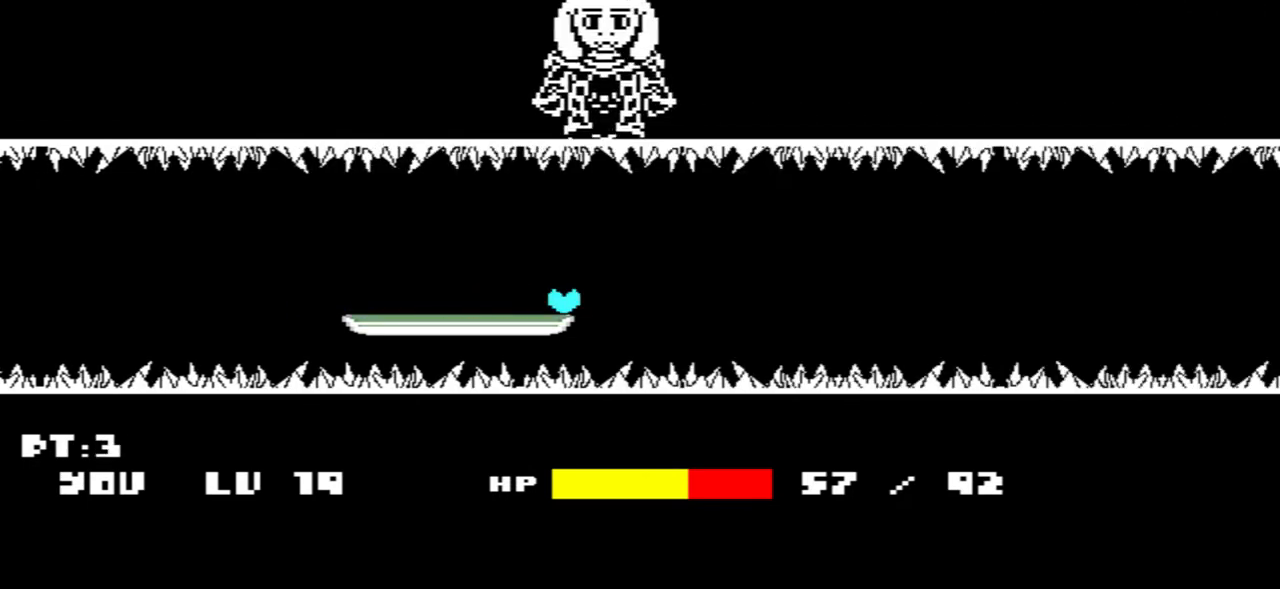
Gameplay with keyboard; each line is a JSON object with the keys held at the frame after it. "events" lists presses ("down") and releases ("up") of "c", "down", "left", "right", "up", "x" and "z" between this image and that frame as [ms after this image, input, new state], when the widget could be followed in between. No other keys are recorded. Mouse input is not recorded.
{"keys": [], "events": [[33, "down", "up"], [200, "right", "down"], [234, "right", "up"]]}
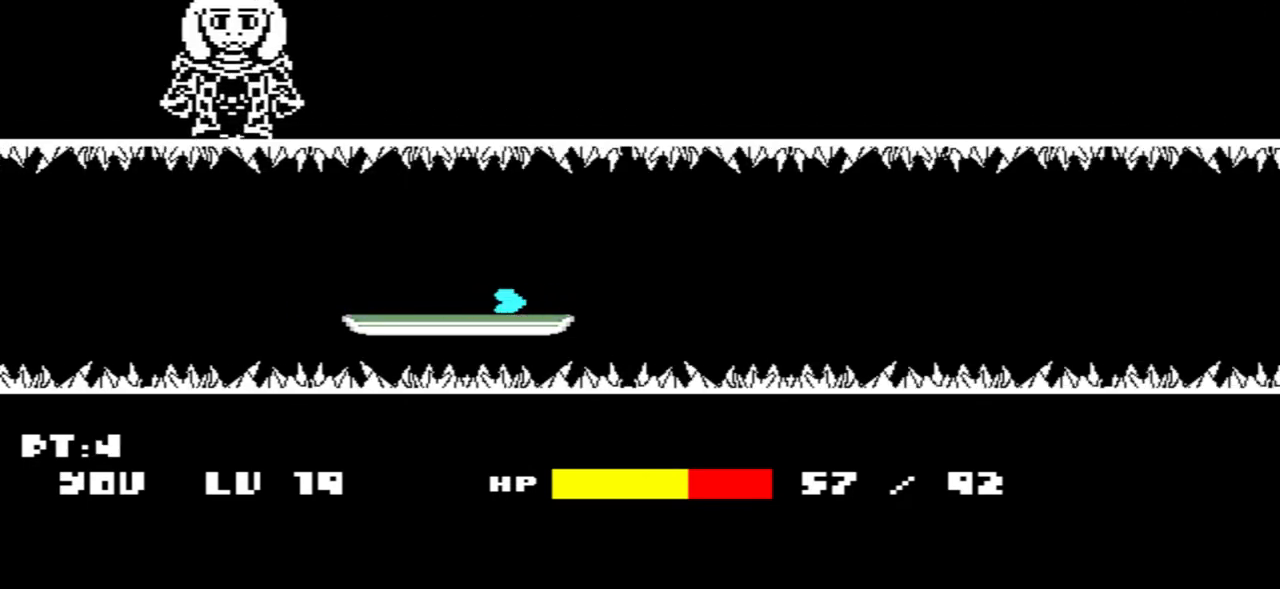
{"keys": [], "events": [[200, "down", "down"], [233, "down", "up"]]}
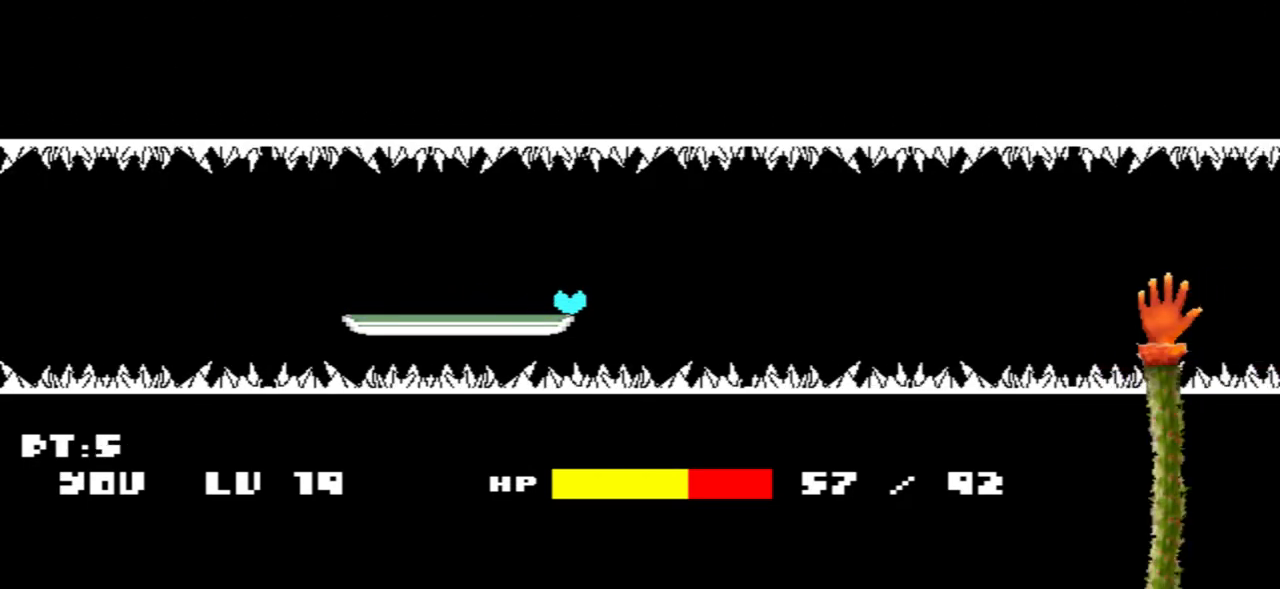
{"keys": ["up"], "events": [[501, "up", "down"]]}
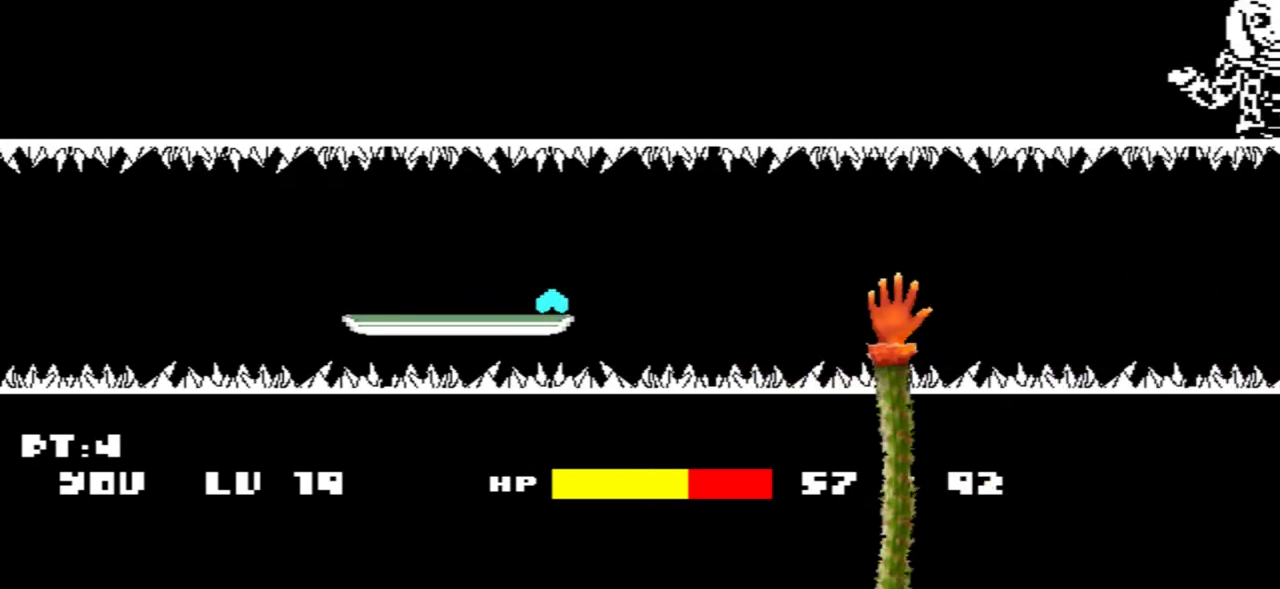
{"keys": [], "events": [[100, "up", "up"], [300, "right", "down"], [433, "right", "up"]]}
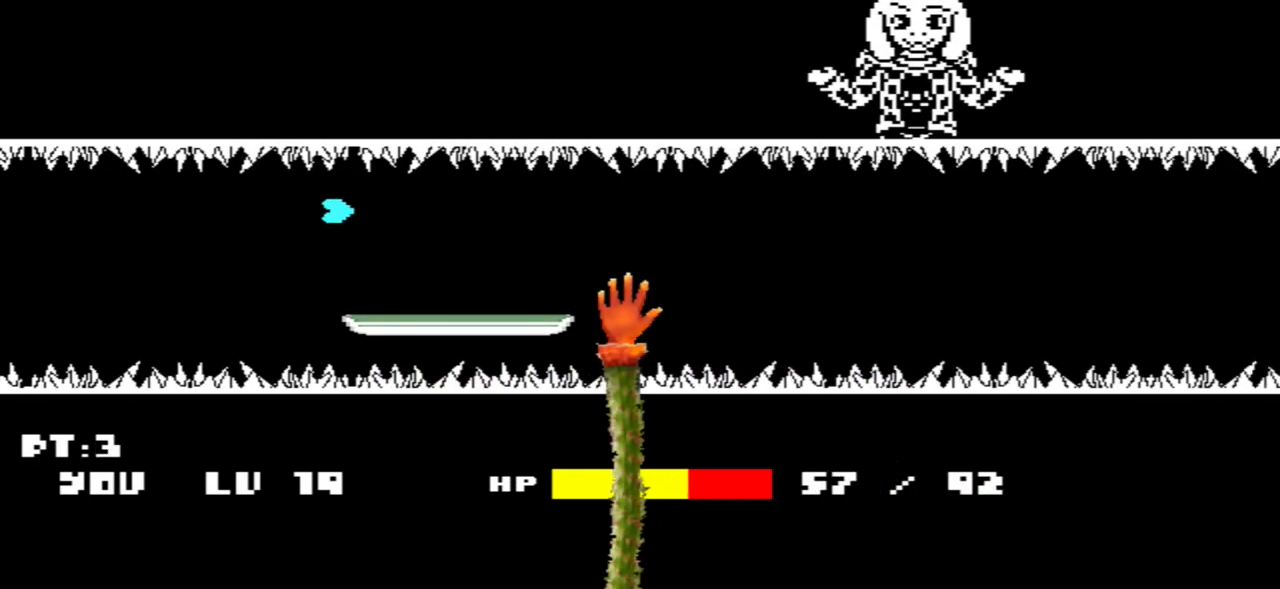
{"keys": [], "events": []}
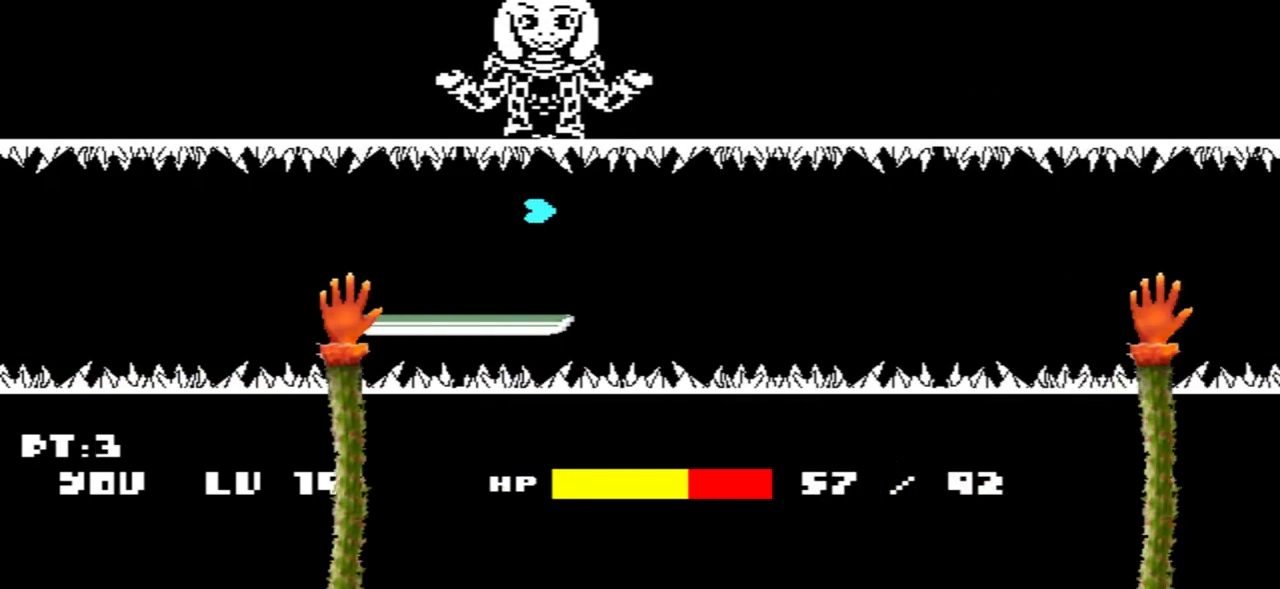
{"keys": [], "events": [[133, "down", "down"], [200, "down", "up"]]}
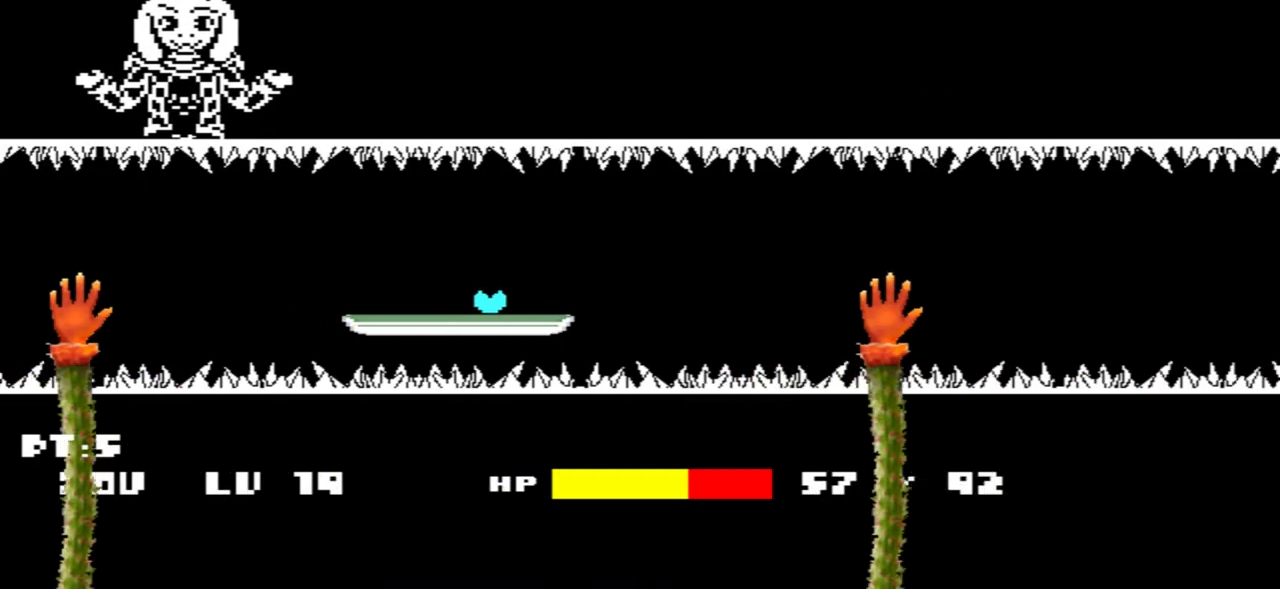
{"keys": [], "events": [[100, "up", "down"], [200, "up", "up"], [334, "right", "down"], [400, "right", "up"]]}
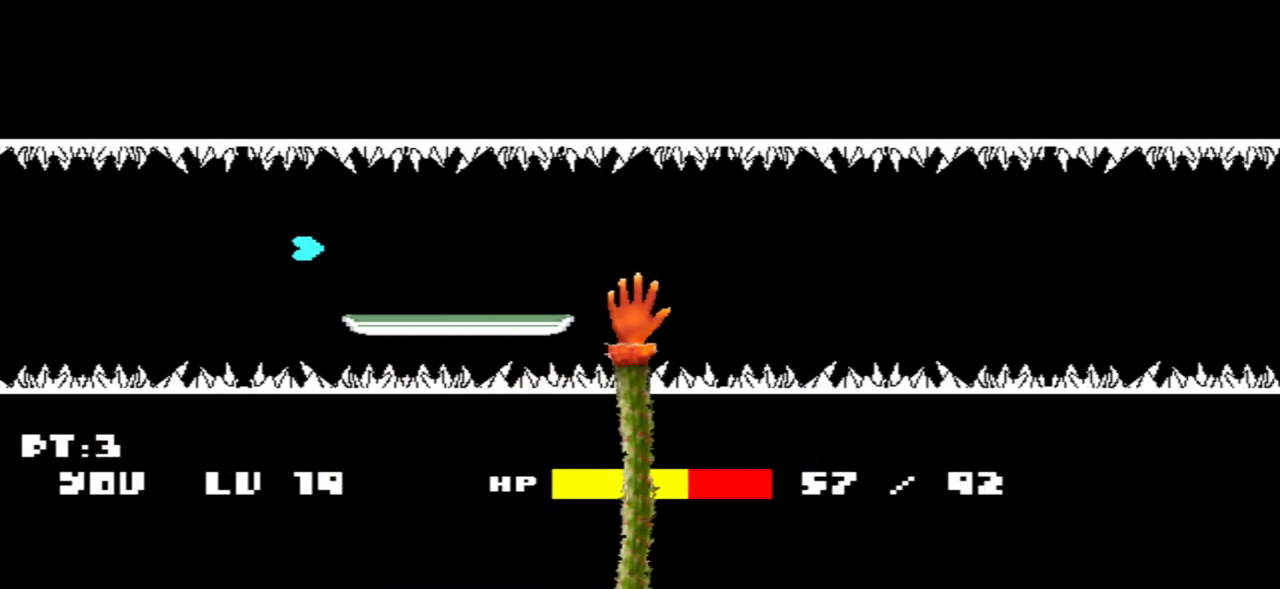
{"keys": [], "events": []}
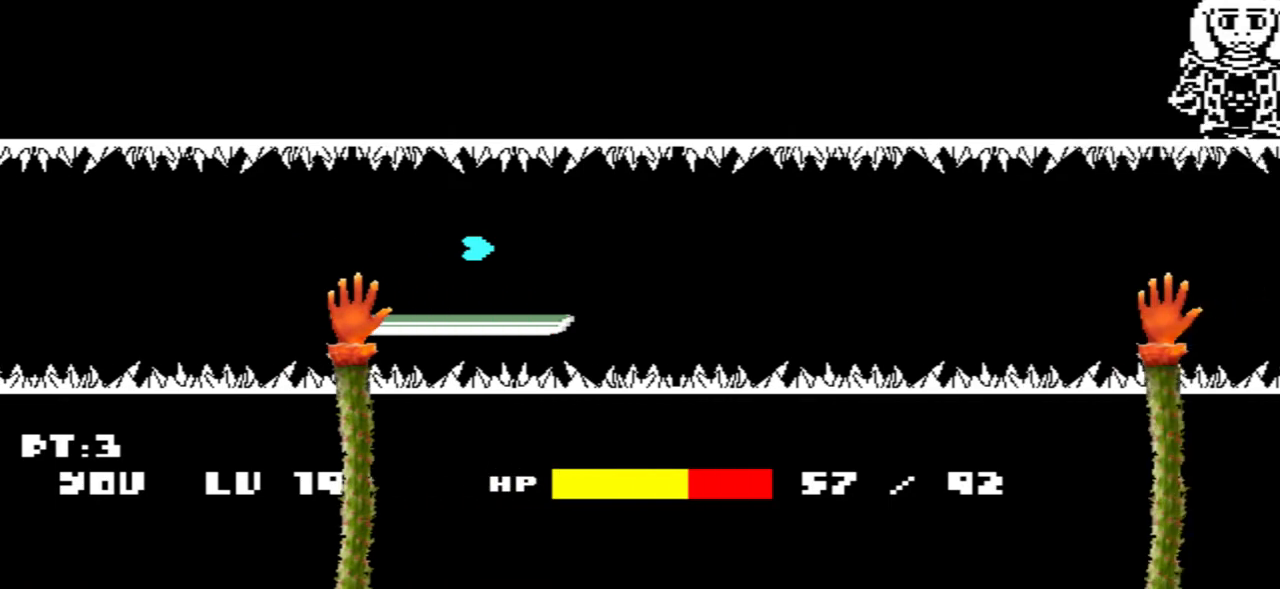
{"keys": ["up"], "events": [[133, "down", "down"], [200, "down", "up"], [501, "up", "down"]]}
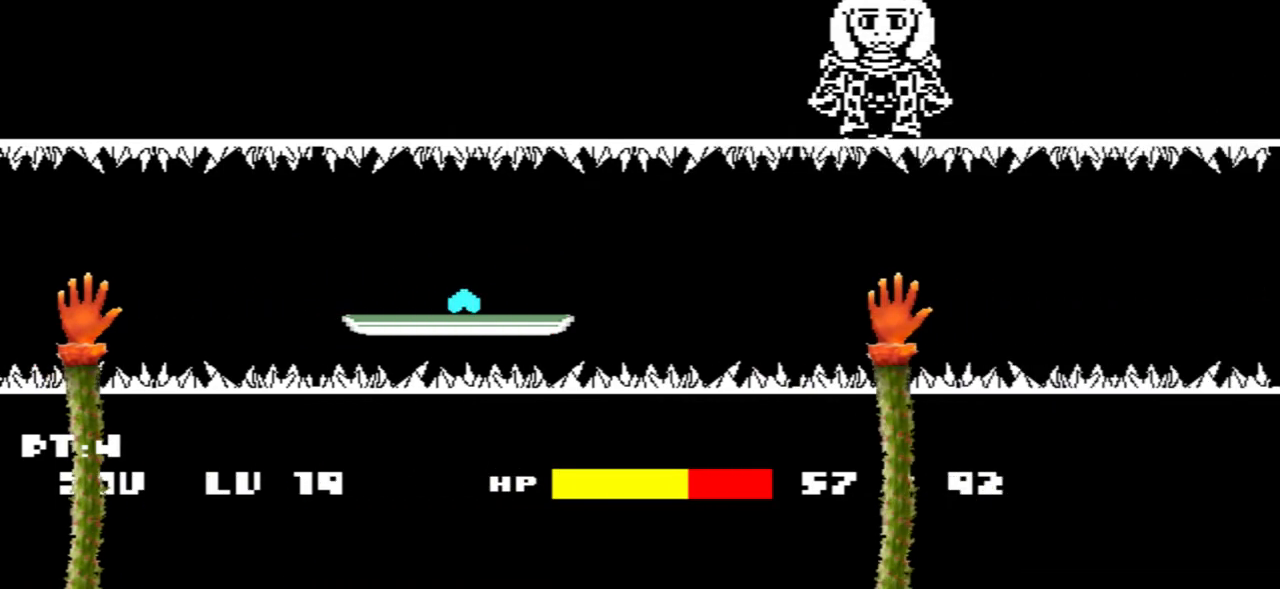
{"keys": [], "events": [[100, "up", "up"], [166, "right", "down"], [333, "right", "up"]]}
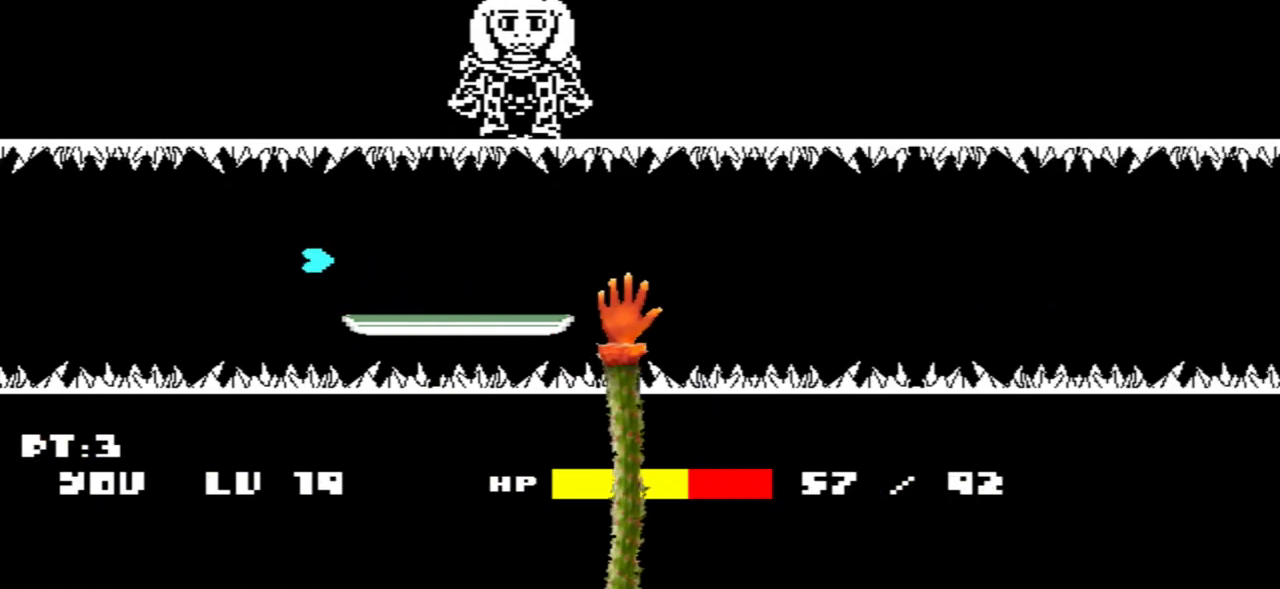
{"keys": ["down"], "events": [[467, "down", "down"]]}
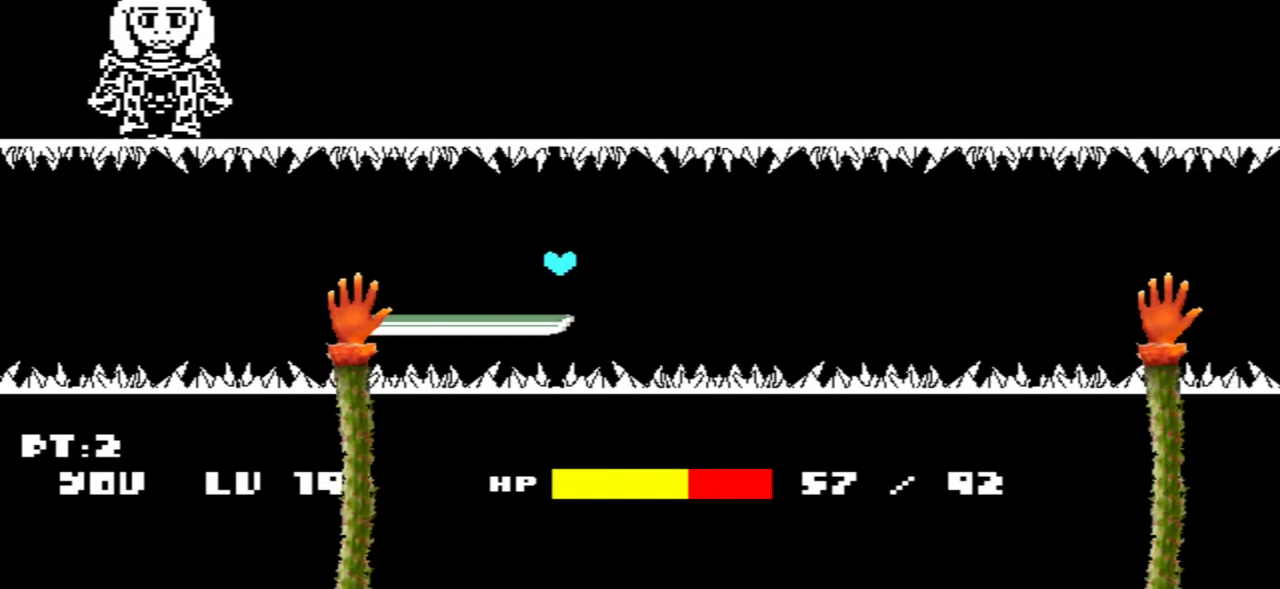
{"keys": [], "events": [[66, "down", "up"], [400, "up", "down"], [500, "up", "up"]]}
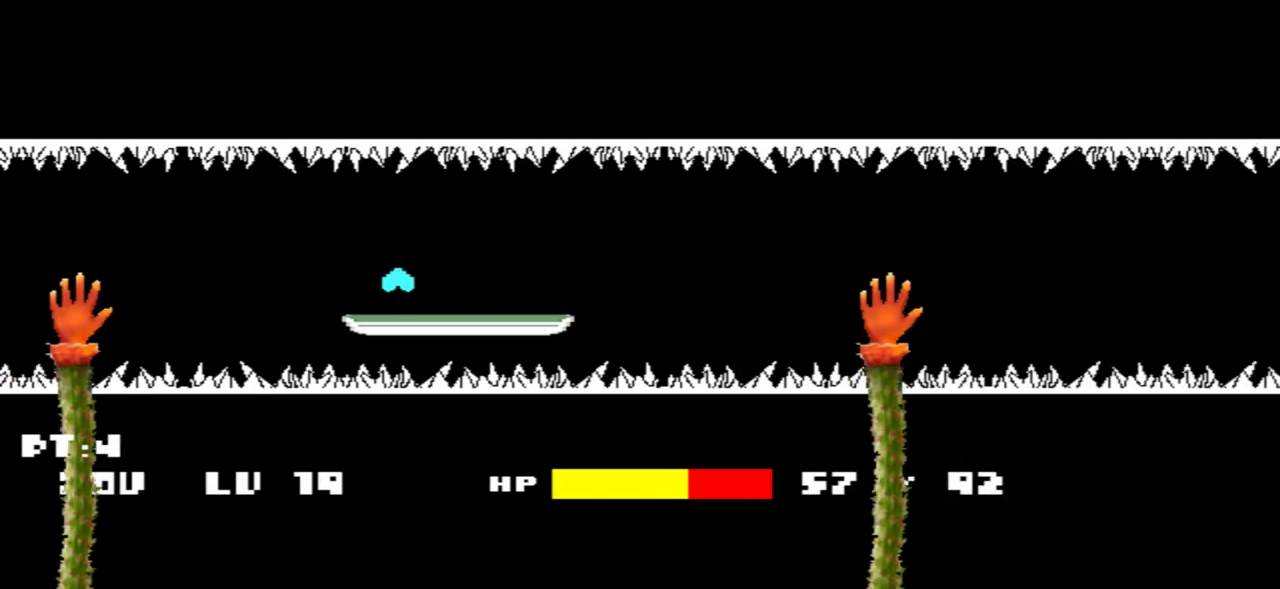
{"keys": [], "events": [[133, "right", "down"], [267, "right", "up"]]}
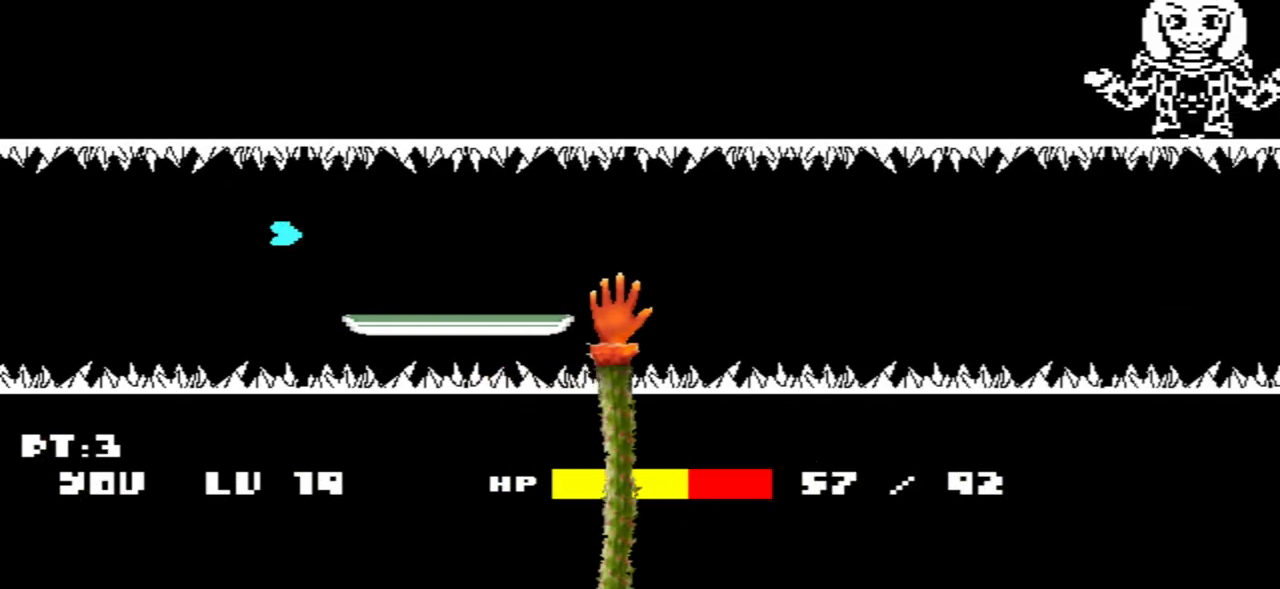
{"keys": [], "events": []}
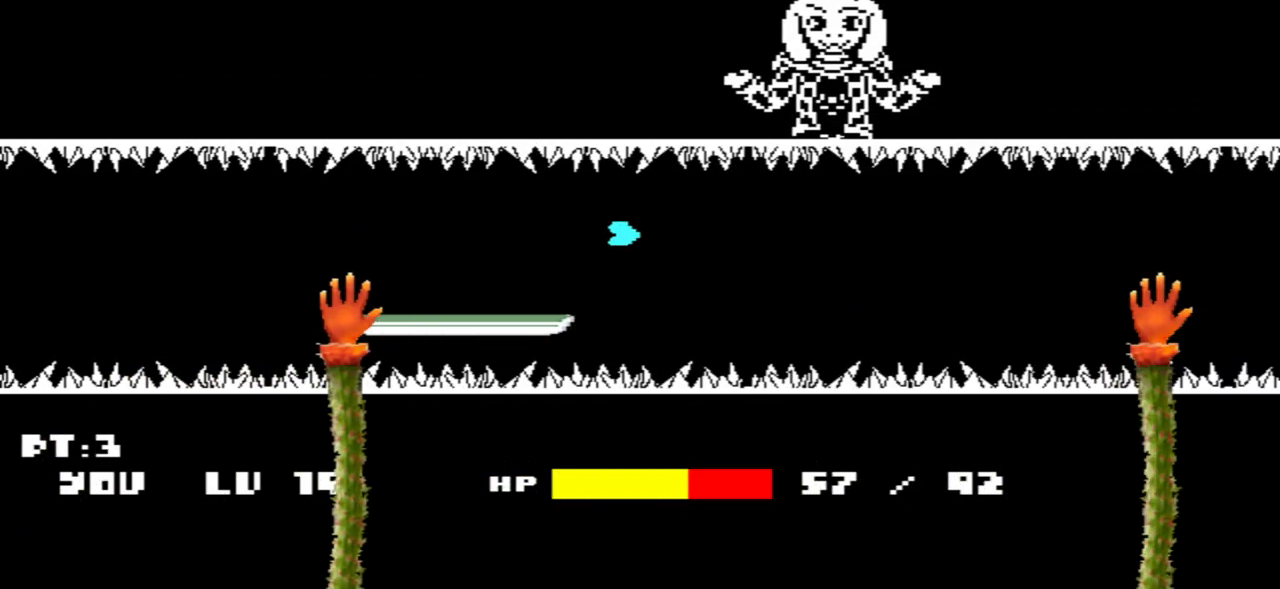
{"keys": [], "events": [[33, "down", "down"], [100, "down", "up"]]}
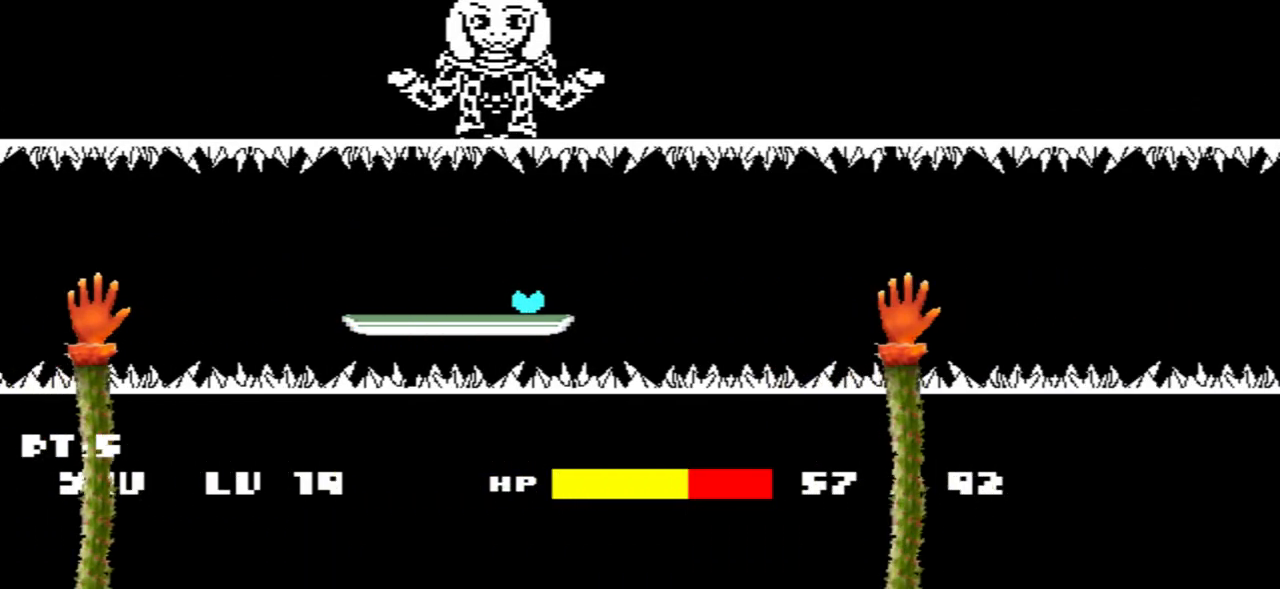
{"keys": [], "events": [[33, "up", "down"], [133, "up", "up"], [333, "right", "down"], [400, "right", "up"]]}
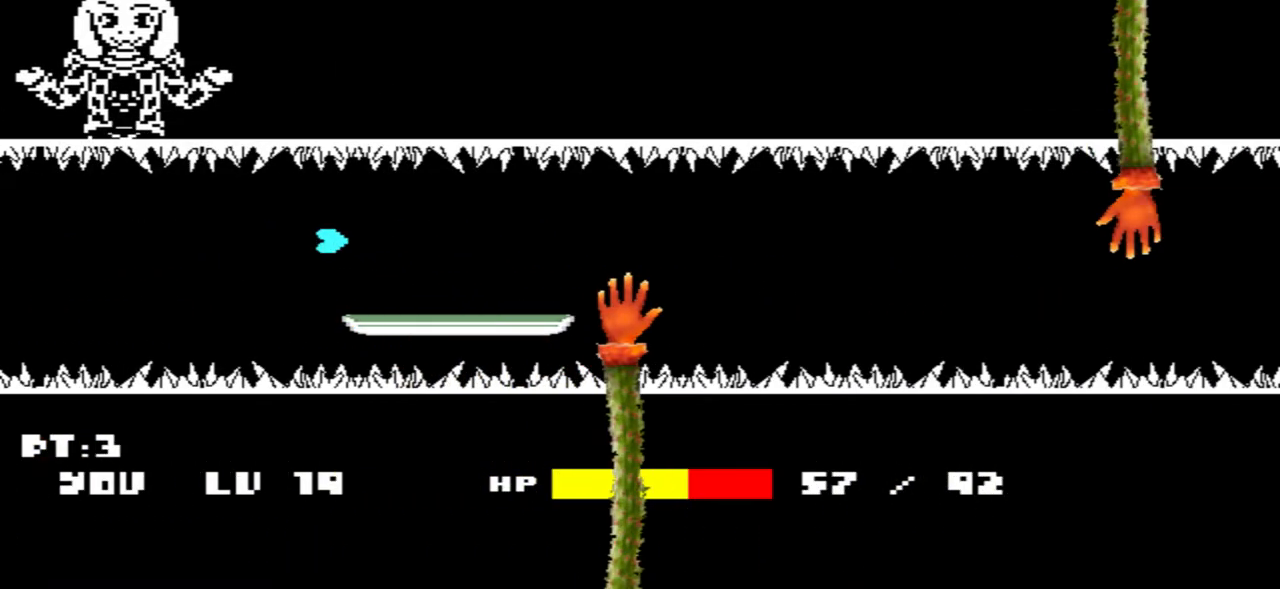
{"keys": [], "events": []}
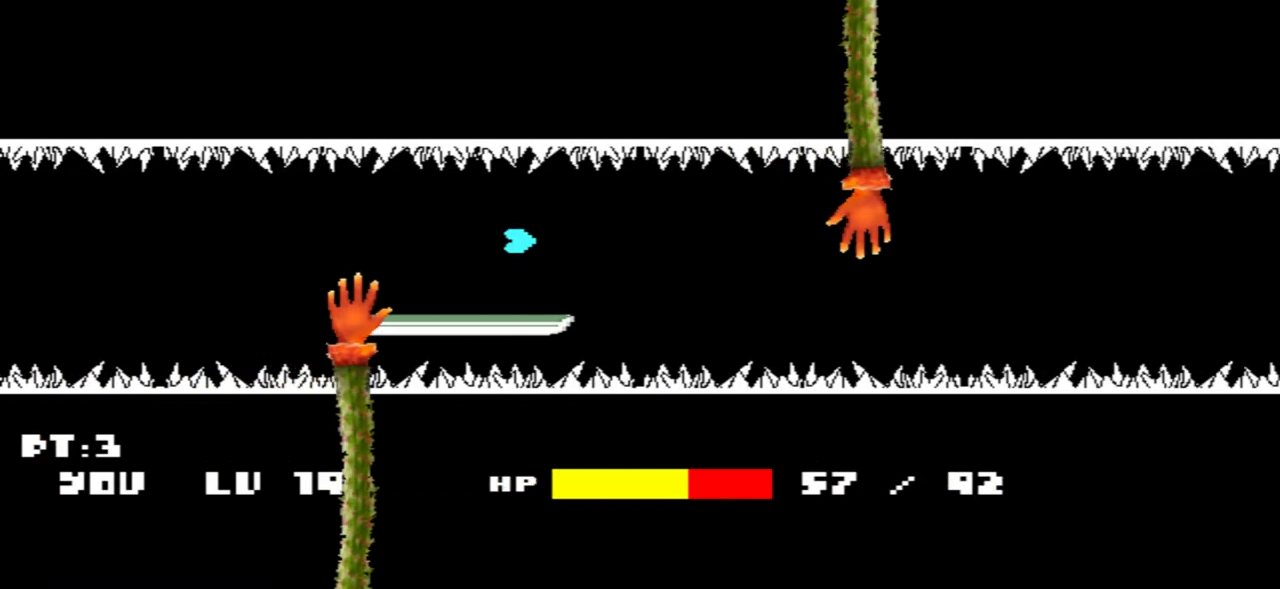
{"keys": [], "events": [[100, "down", "down"], [200, "down", "up"]]}
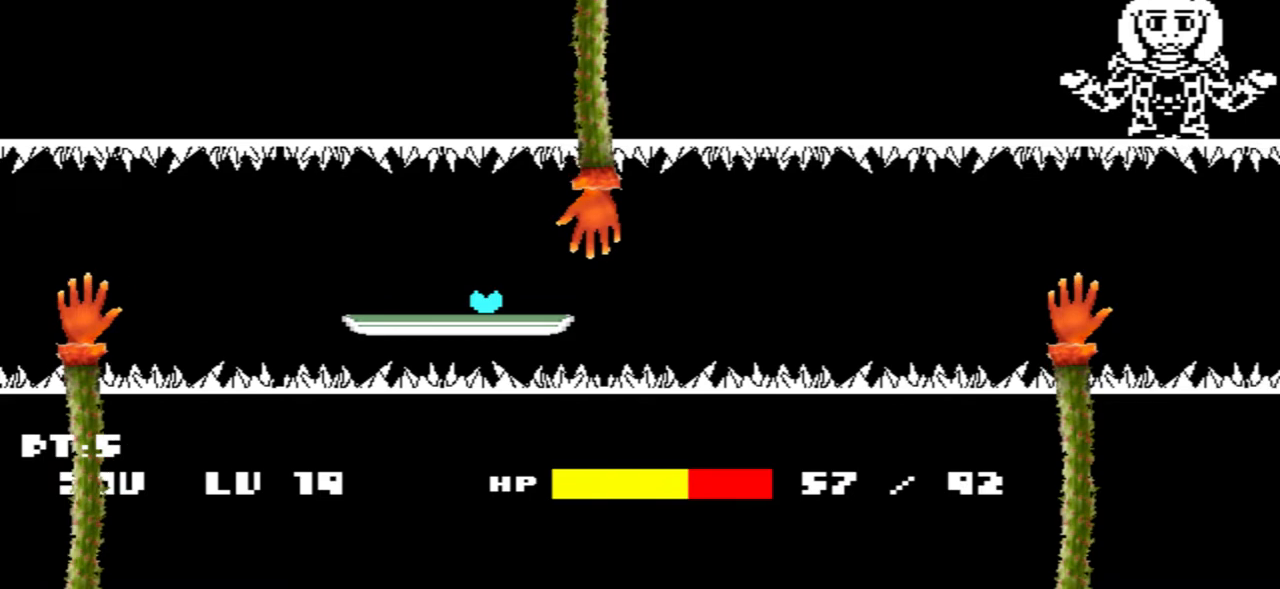
{"keys": [], "events": [[400, "up", "down"], [501, "up", "up"]]}
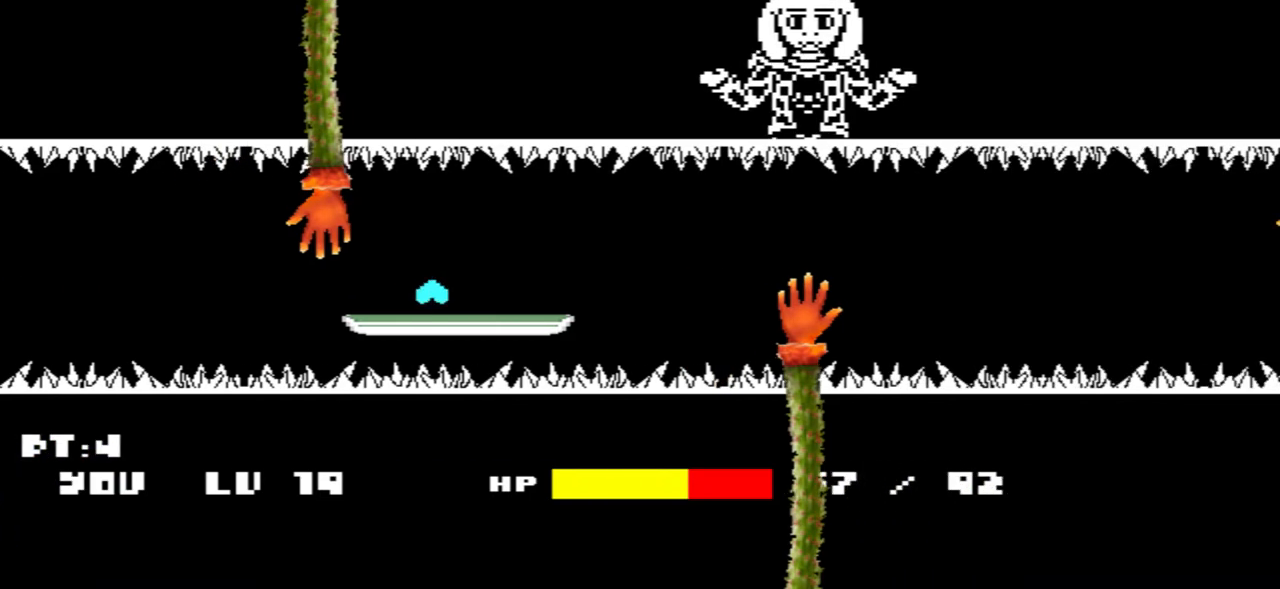
{"keys": [], "events": [[200, "right", "down"], [300, "right", "up"]]}
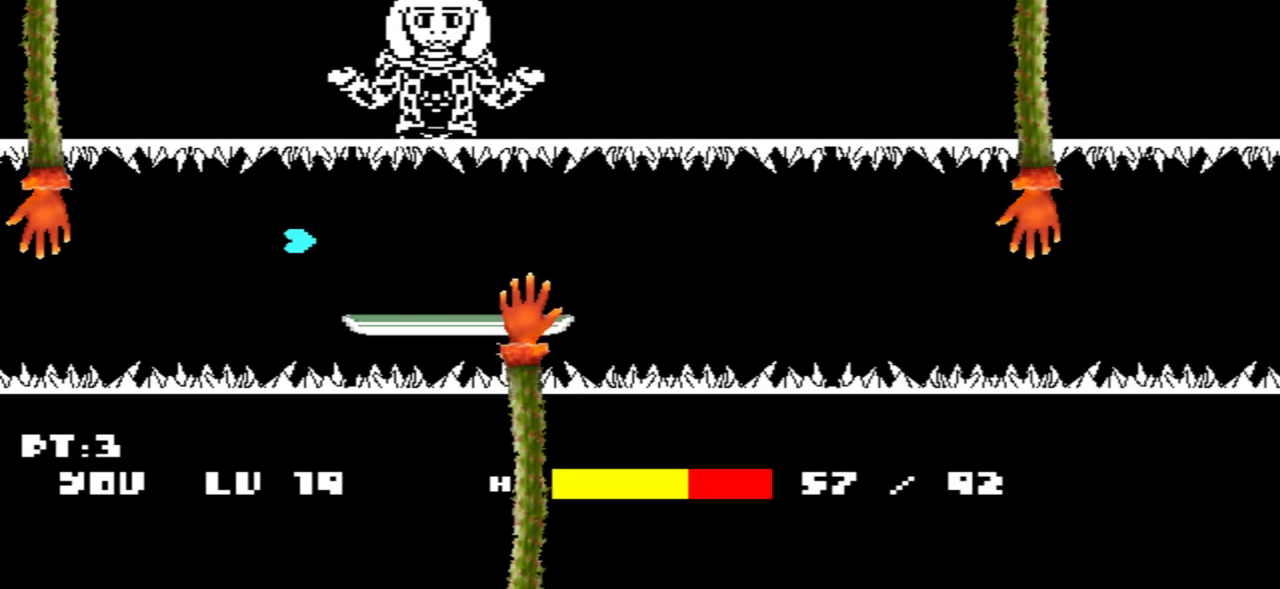
{"keys": [], "events": []}
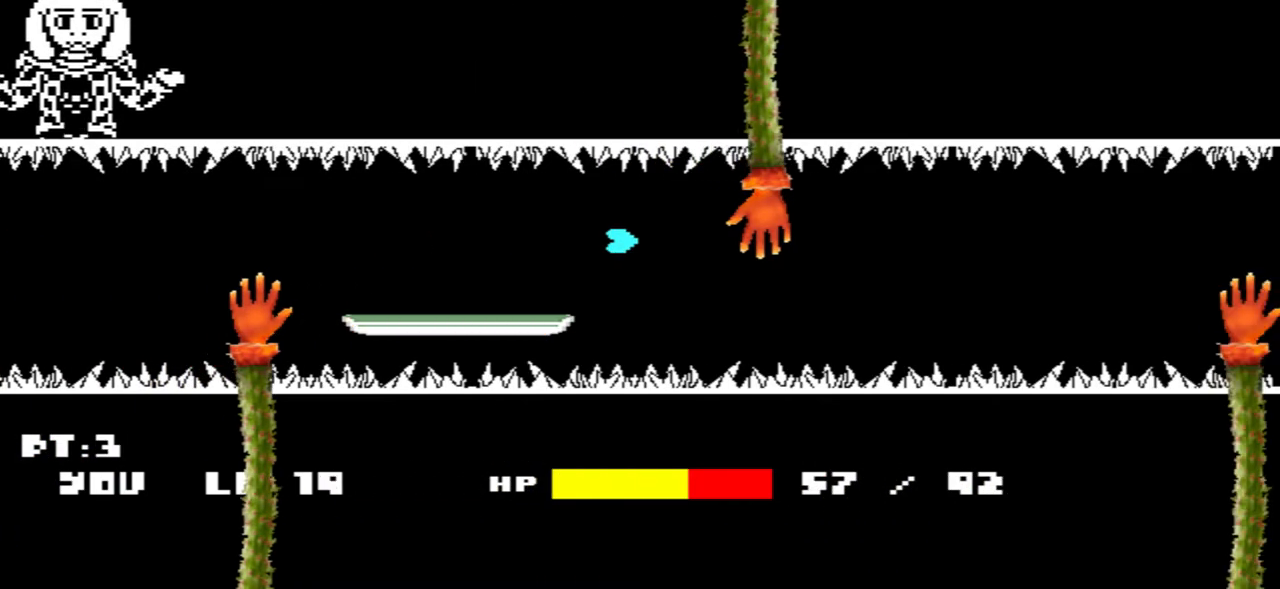
{"keys": [], "events": [[33, "down", "down"], [133, "down", "up"]]}
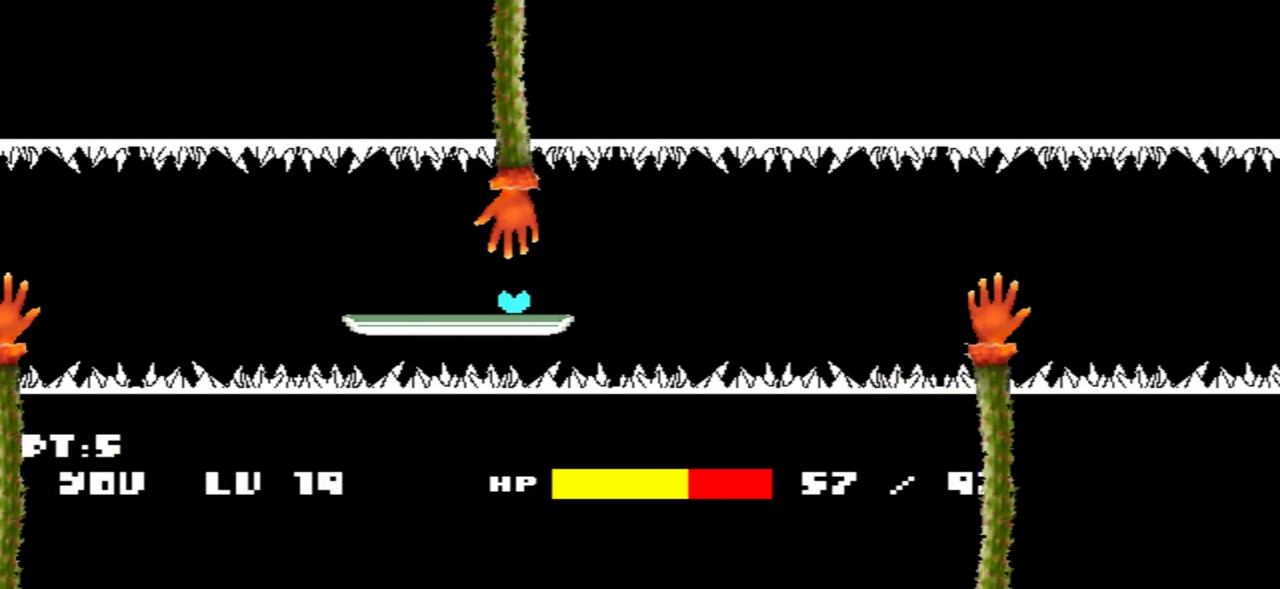
{"keys": [], "events": [[267, "up", "down"], [367, "up", "up"]]}
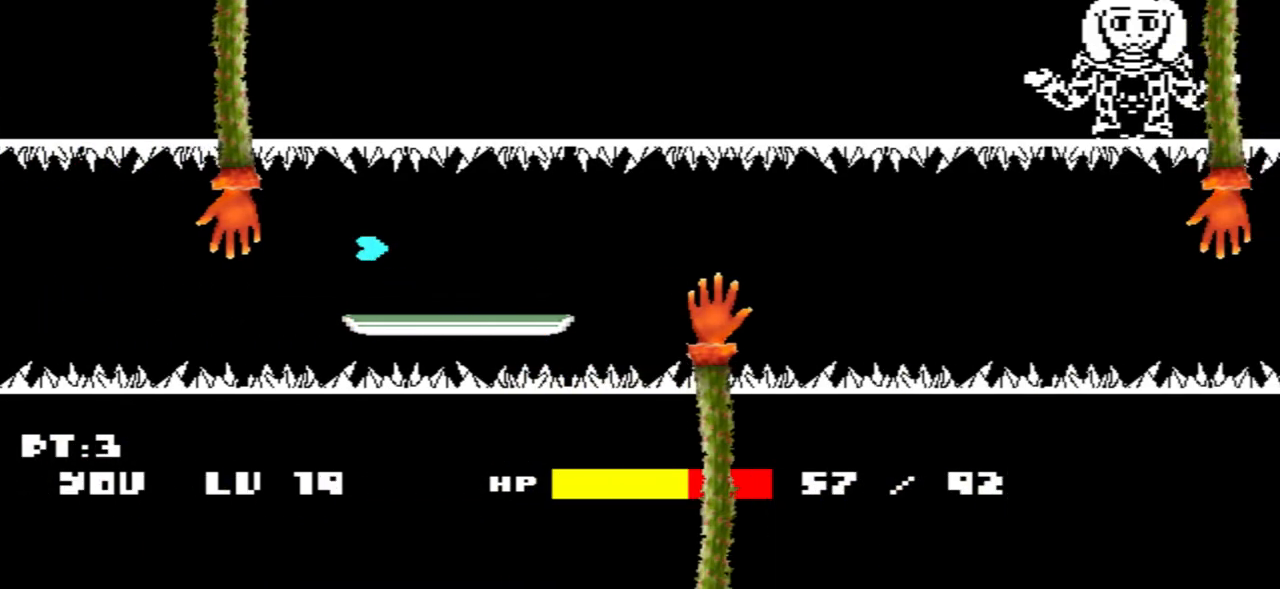
{"keys": [], "events": [[33, "right", "down"], [100, "right", "up"]]}
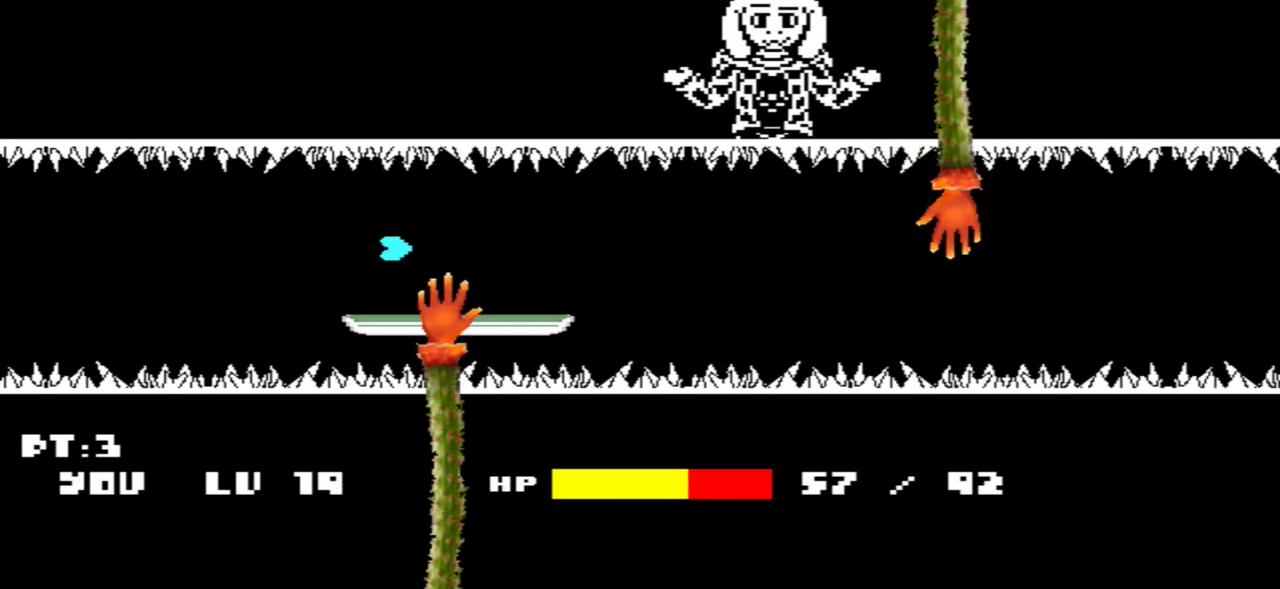
{"keys": [], "events": [[267, "down", "down"], [367, "down", "up"]]}